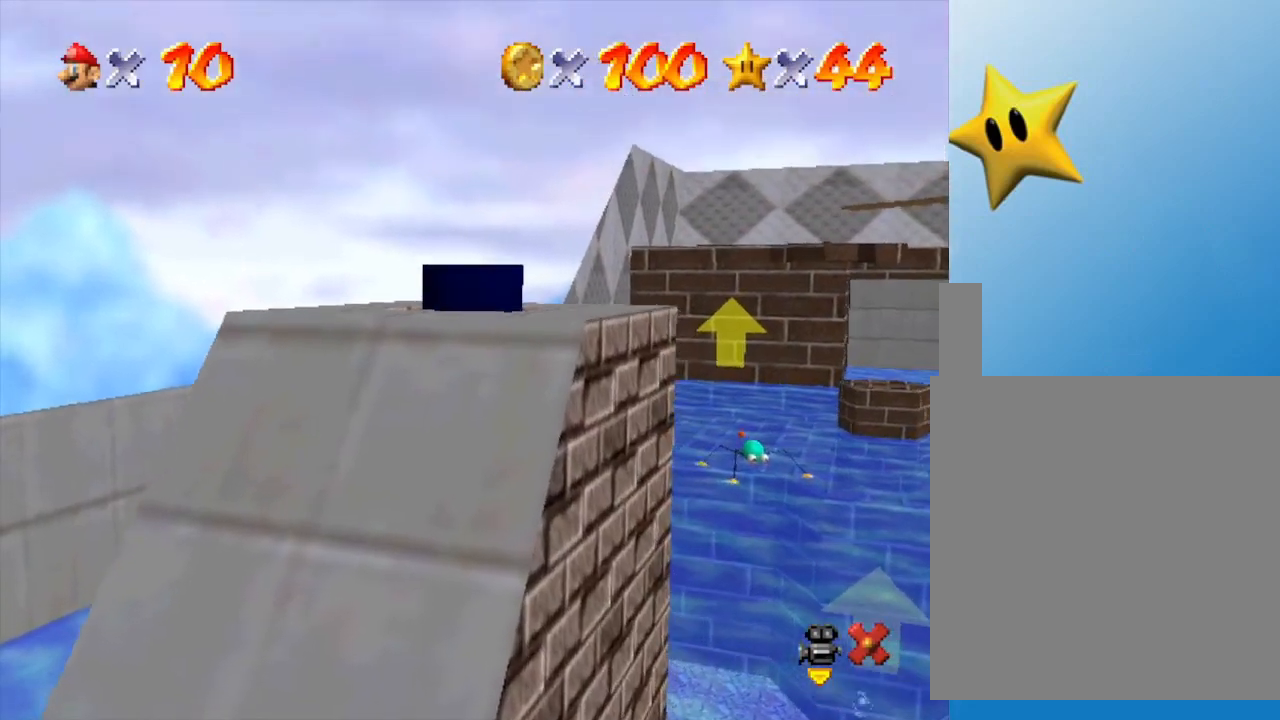
Gameplay with a controller (Nintendo layout); each line is a JSON object with the inputs held at the frame after it. "events" lists button and stick changes between this image and that frame as [ms after this image, input, new state], when the widget could be followed in between. Not read: L3 R3.
{"buttons": [], "left_stick": "center", "events": []}
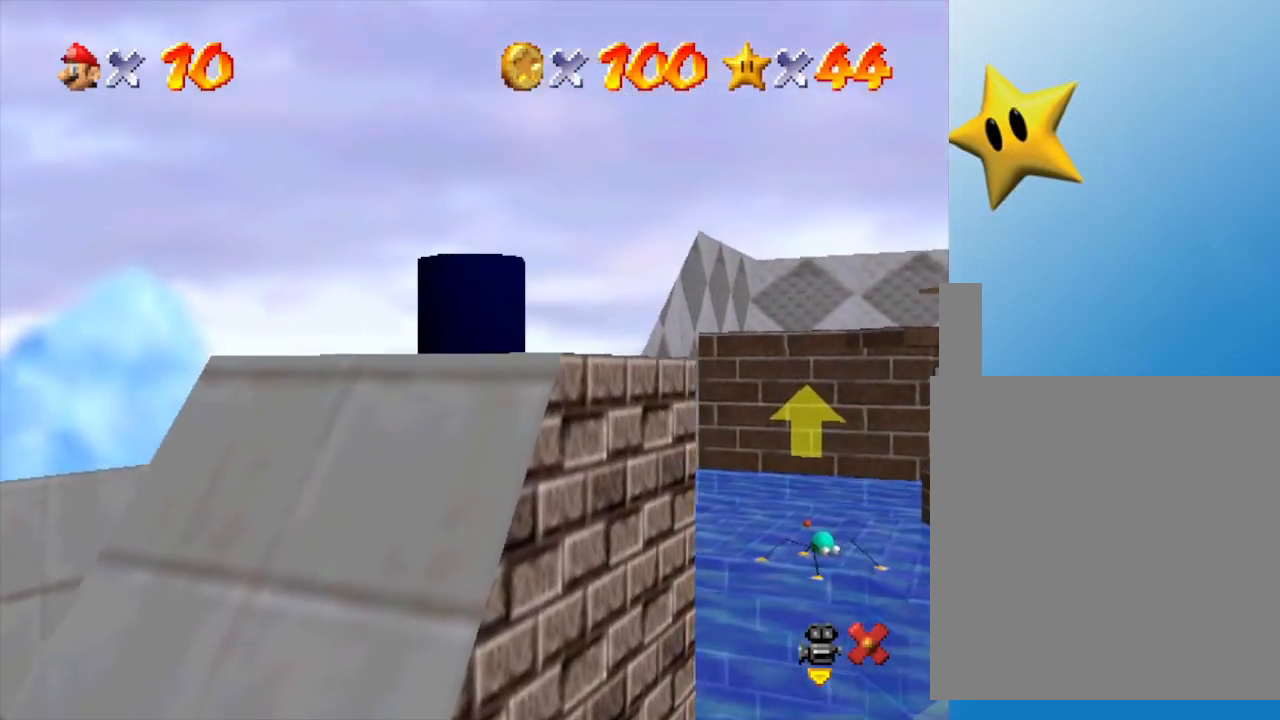
{"buttons": [], "left_stick": "center", "events": []}
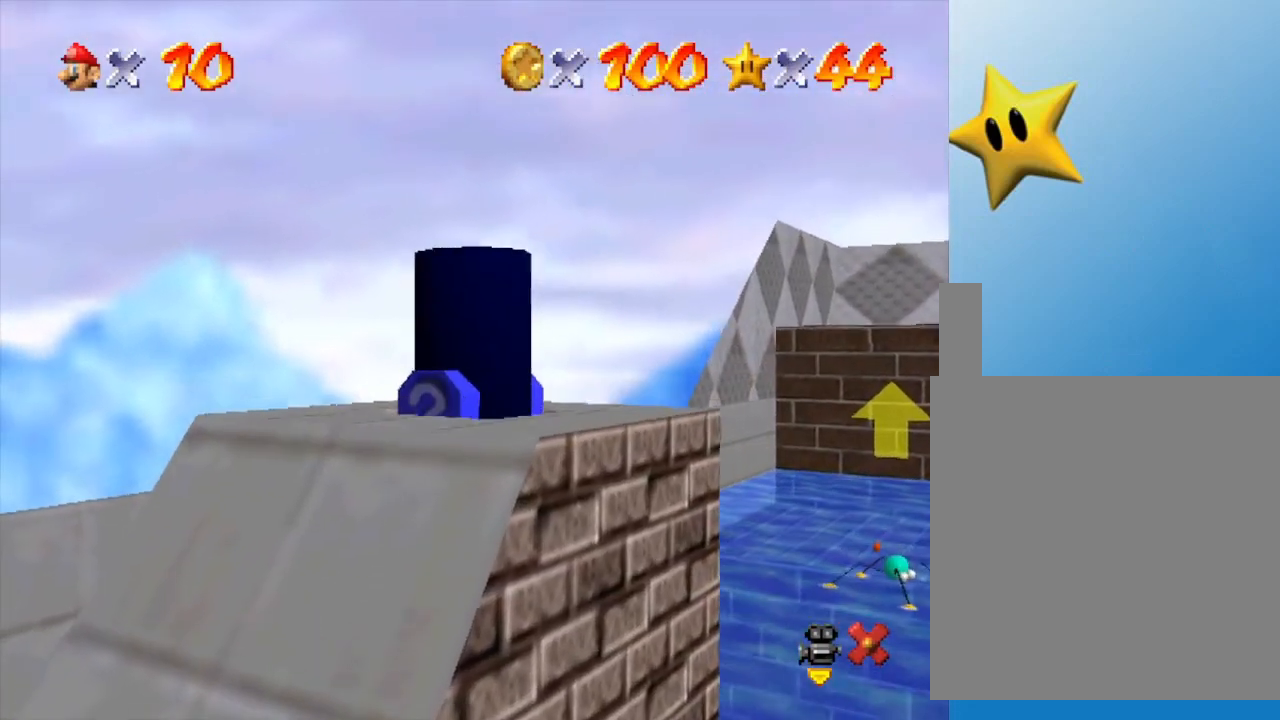
{"buttons": [], "left_stick": "center", "events": []}
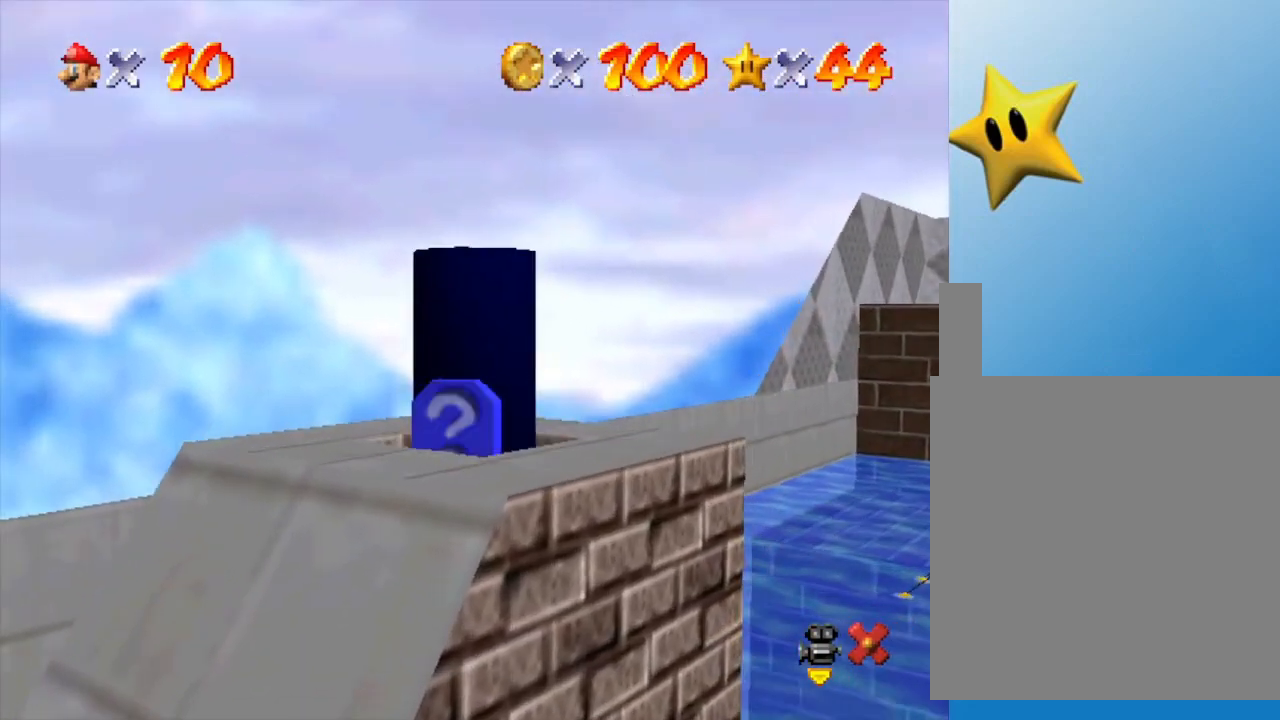
{"buttons": [], "left_stick": "center", "events": []}
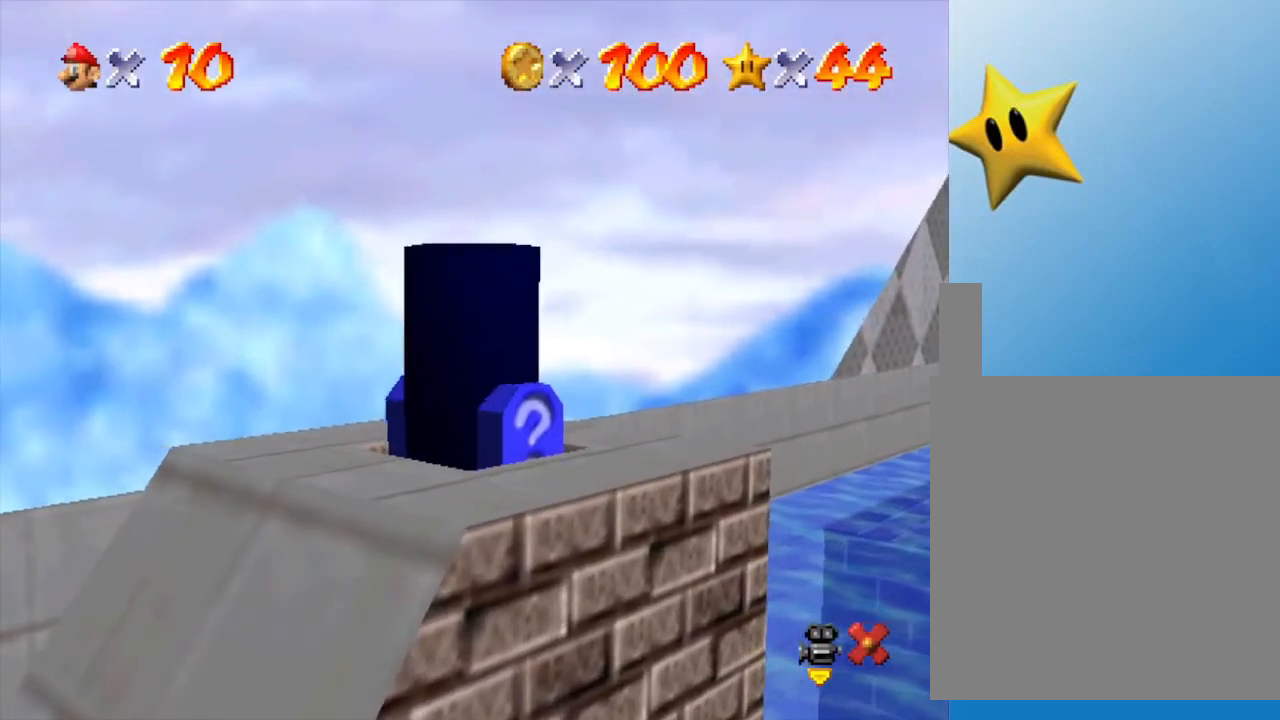
{"buttons": [], "left_stick": "center", "events": []}
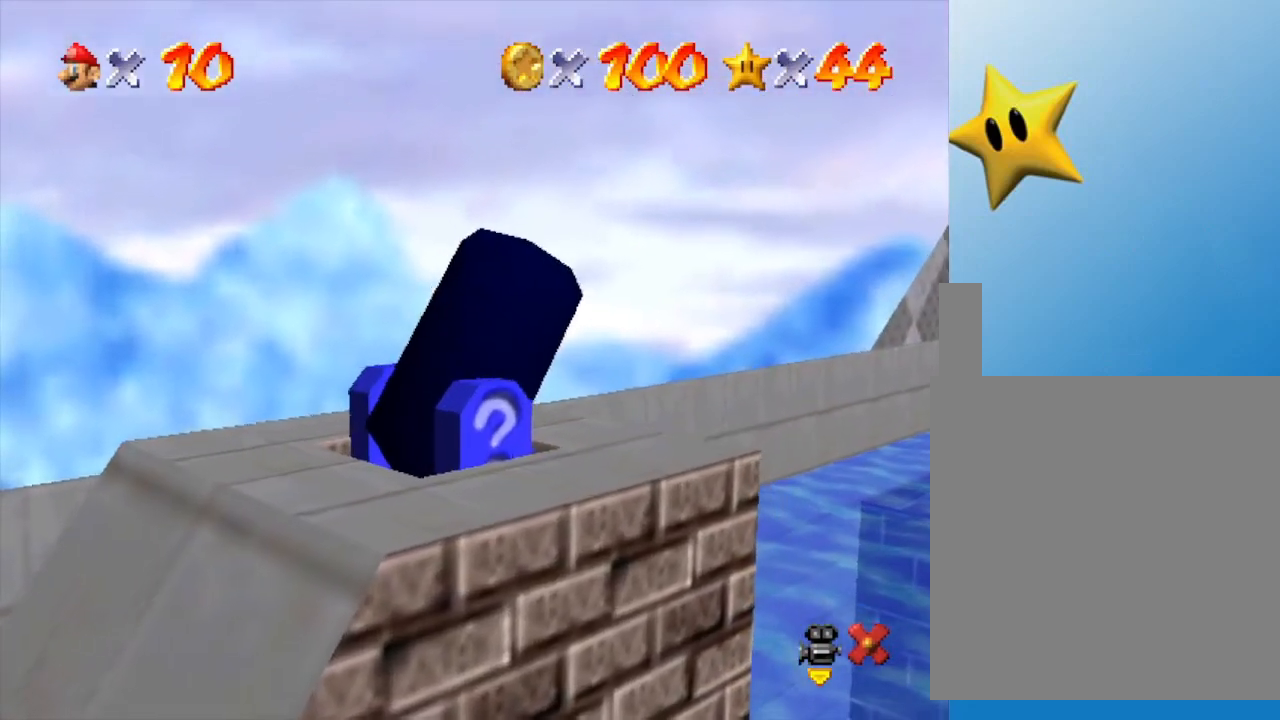
{"buttons": [], "left_stick": "up-right", "events": [[433, "left_stick", "up-right"]]}
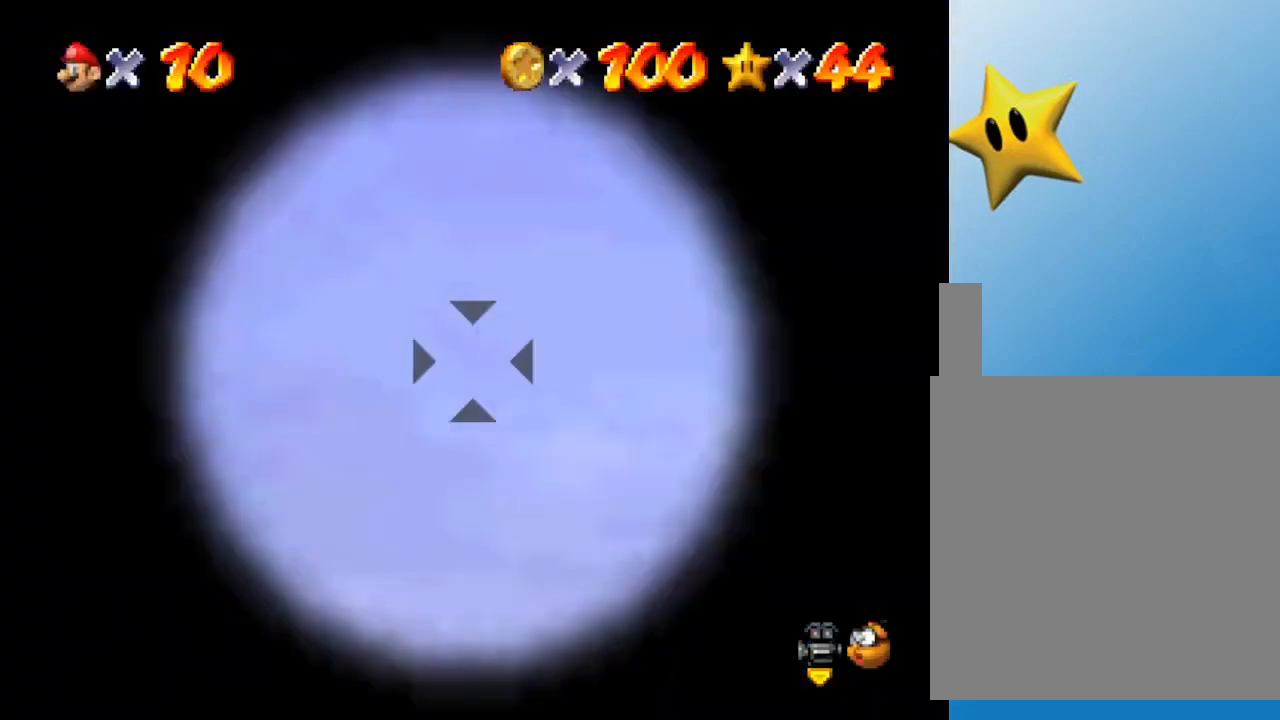
{"buttons": [], "left_stick": "up-right", "events": []}
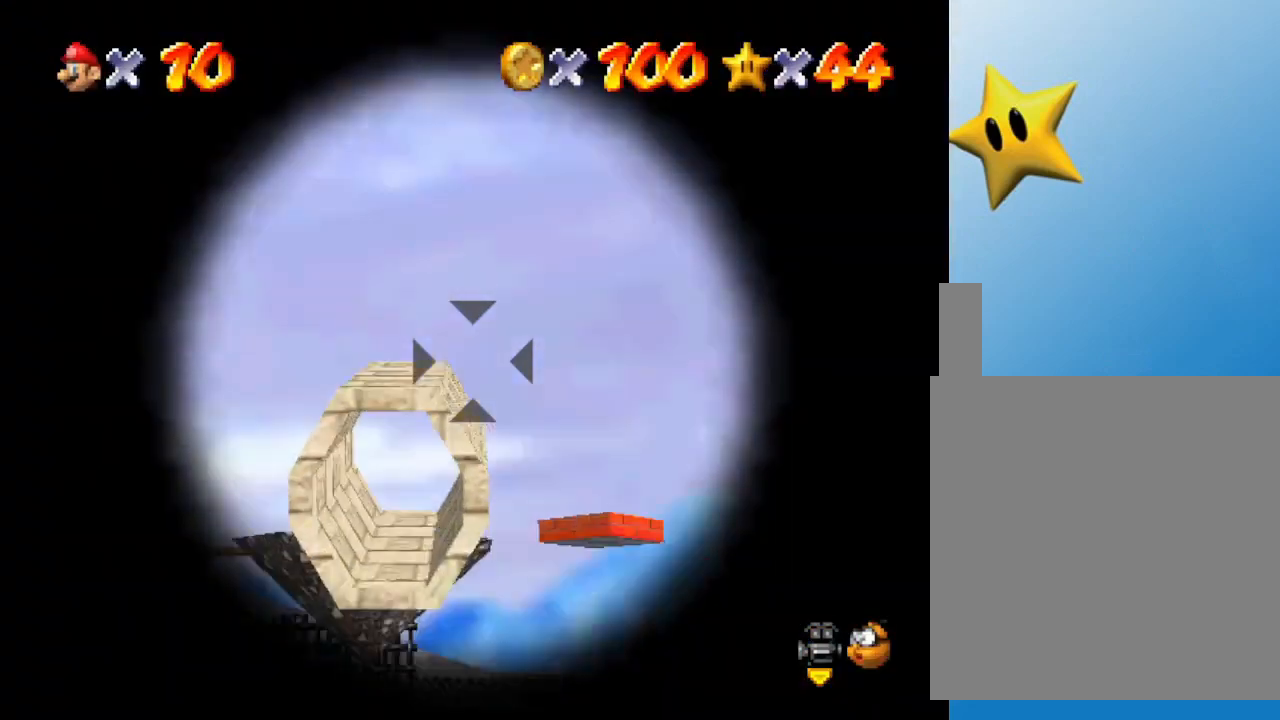
{"buttons": [], "left_stick": "down-left", "events": [[167, "left_stick", "center"], [350, "left_stick", "down-left"]]}
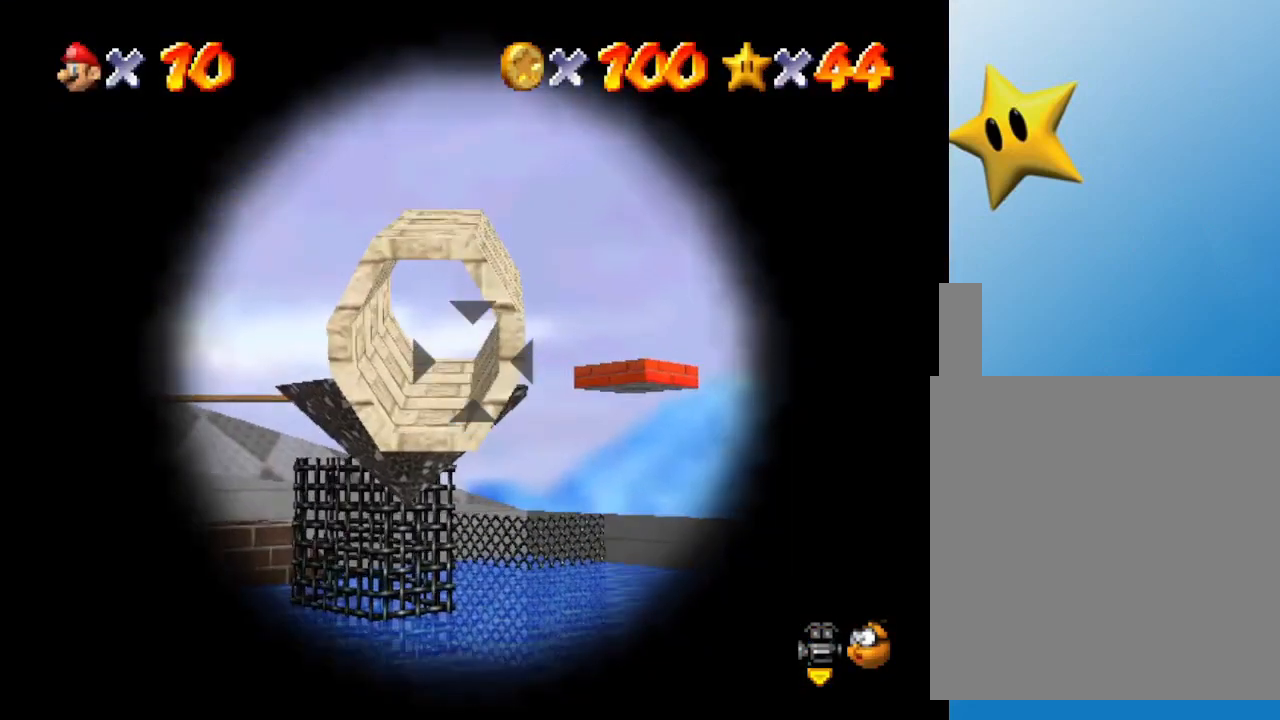
{"buttons": [], "left_stick": "center", "events": [[17, "left_stick", "center"], [200, "left_stick", "right"], [267, "left_stick", "center"]]}
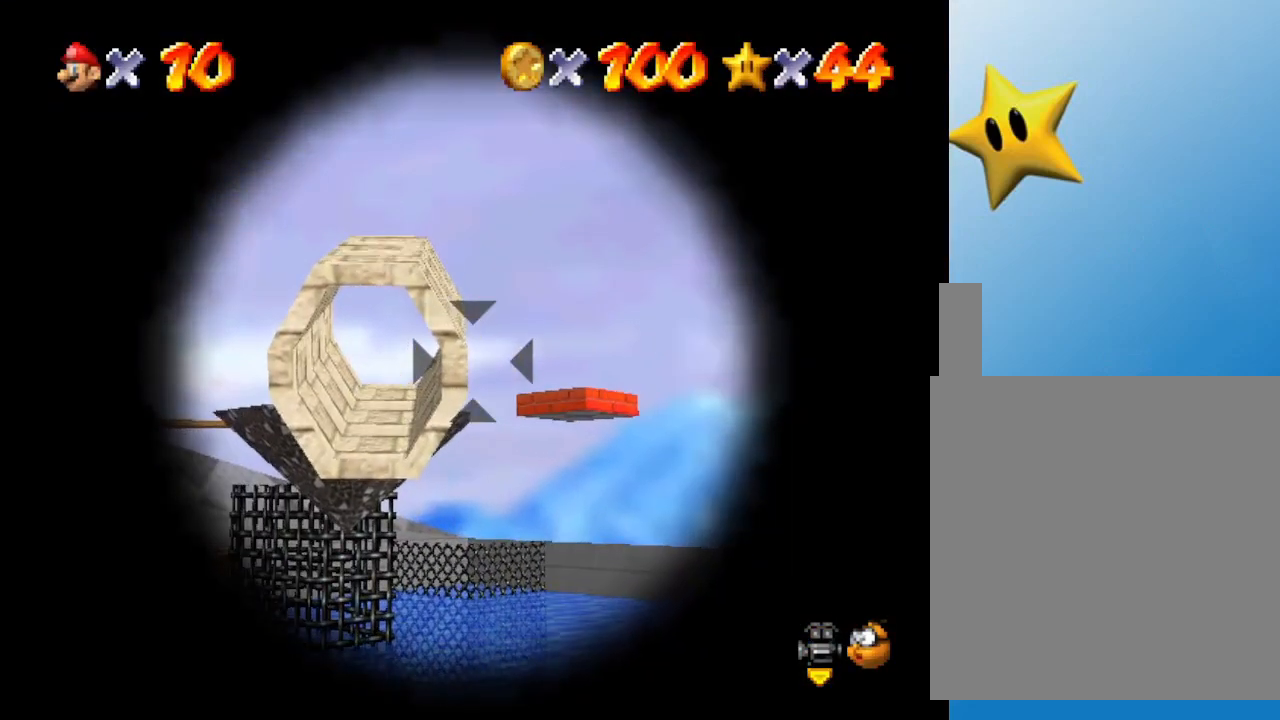
{"buttons": [], "left_stick": "center", "events": [[183, "left_stick", "down"], [433, "left_stick", "center"]]}
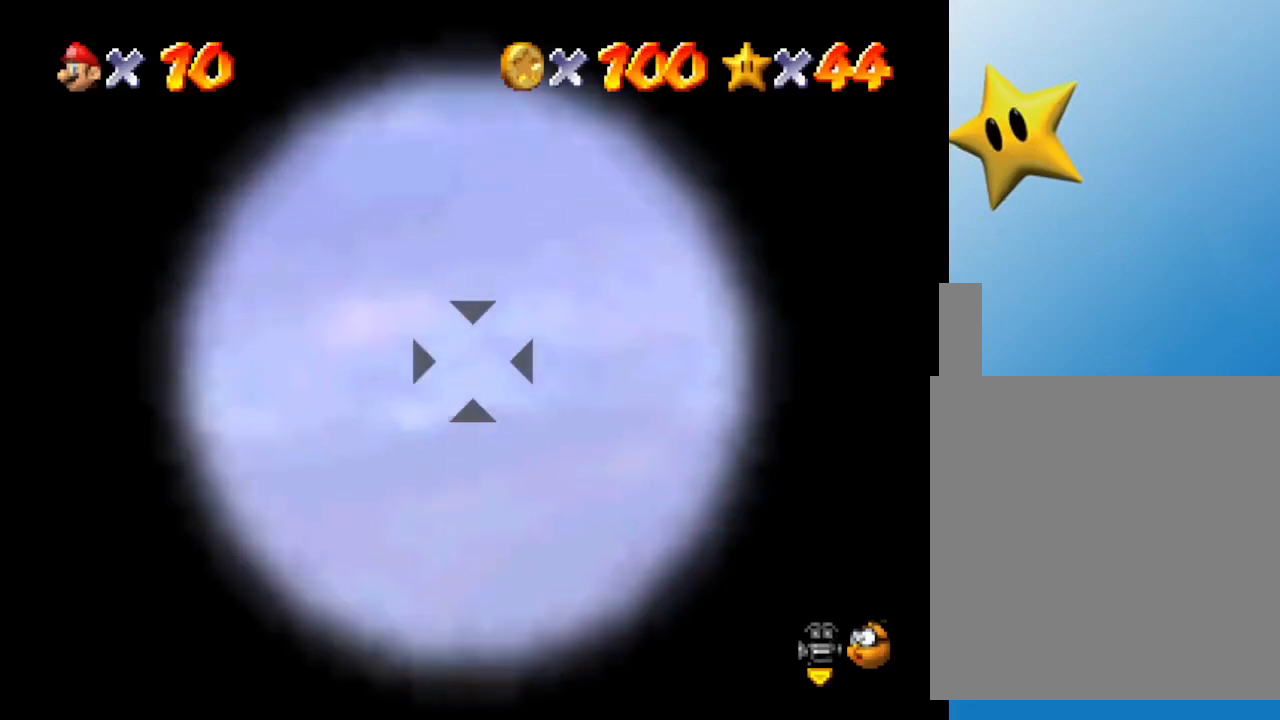
{"buttons": [], "left_stick": "center", "events": [[267, "left_stick", "up"], [367, "left_stick", "center"]]}
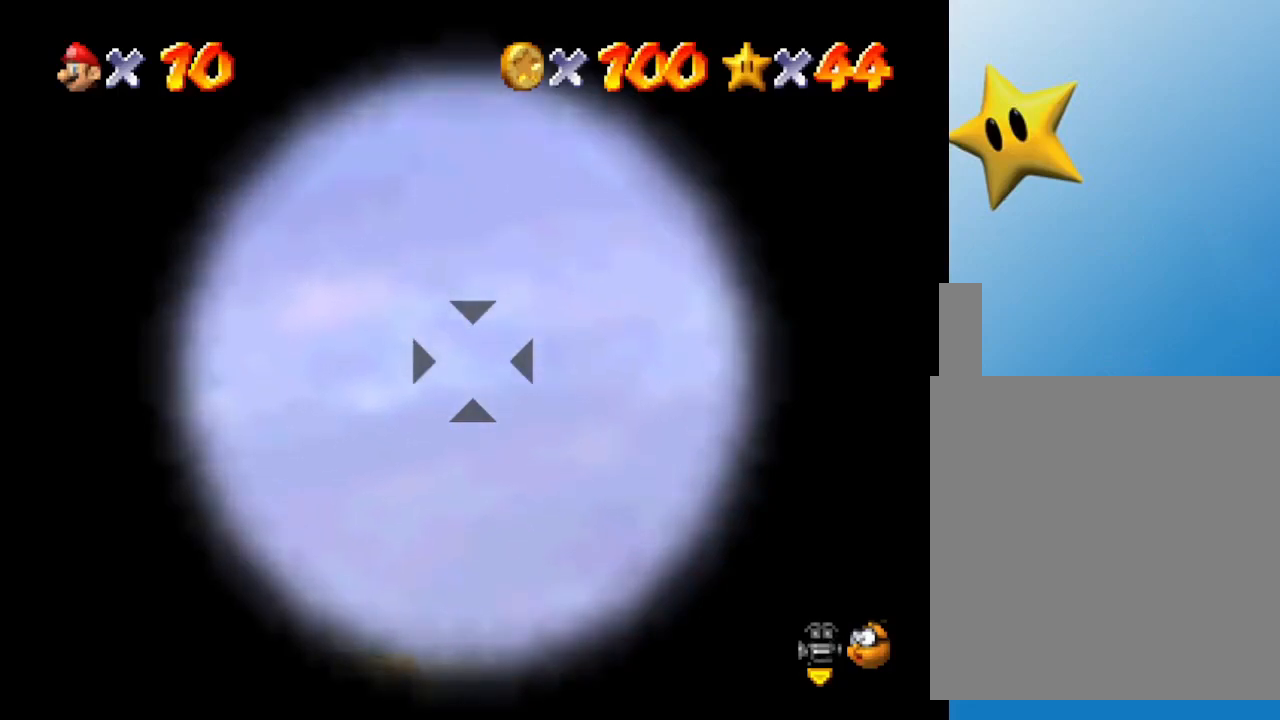
{"buttons": [], "left_stick": "center", "events": [[267, "A", "down"], [350, "A", "up"]]}
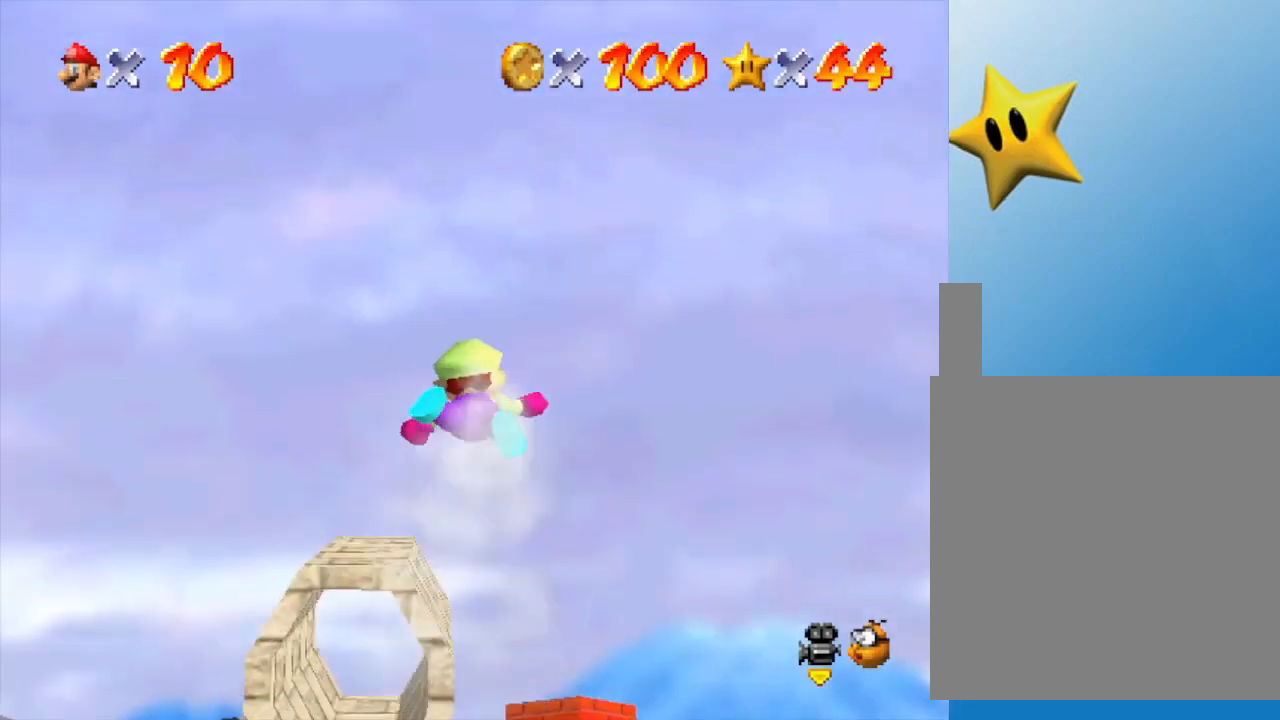
{"buttons": [], "left_stick": "center", "events": []}
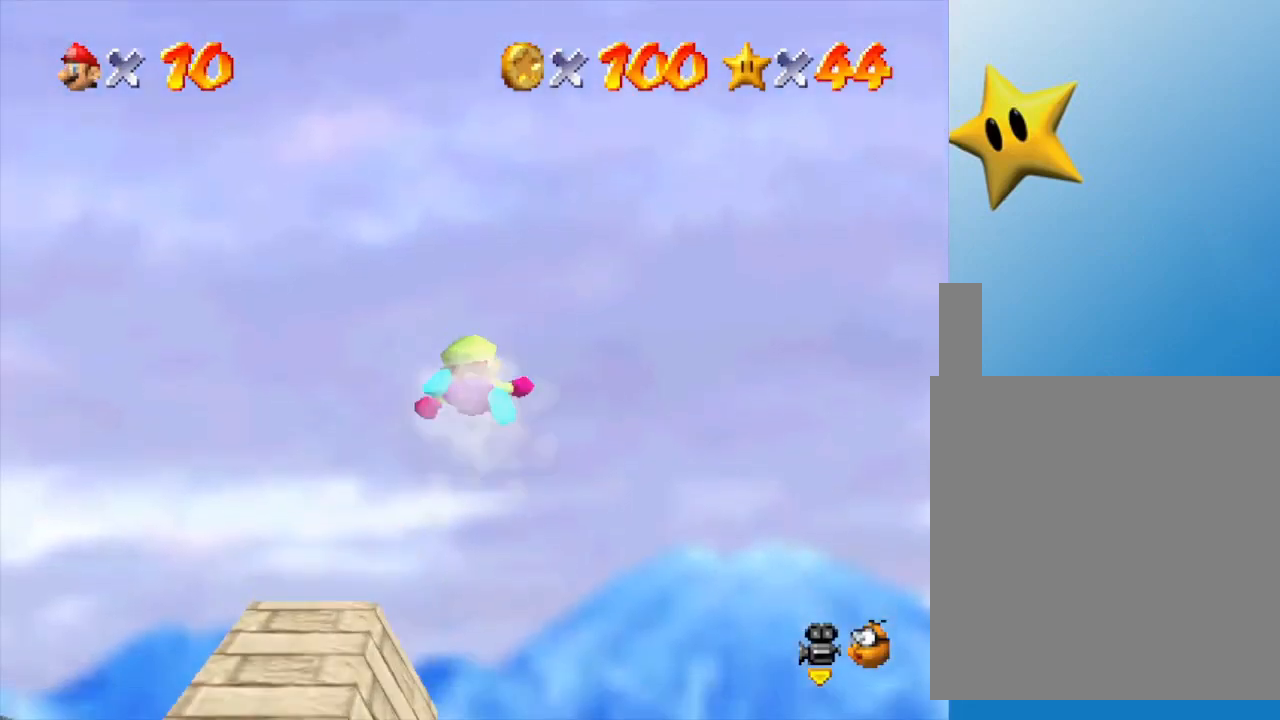
{"buttons": [], "left_stick": "center", "events": []}
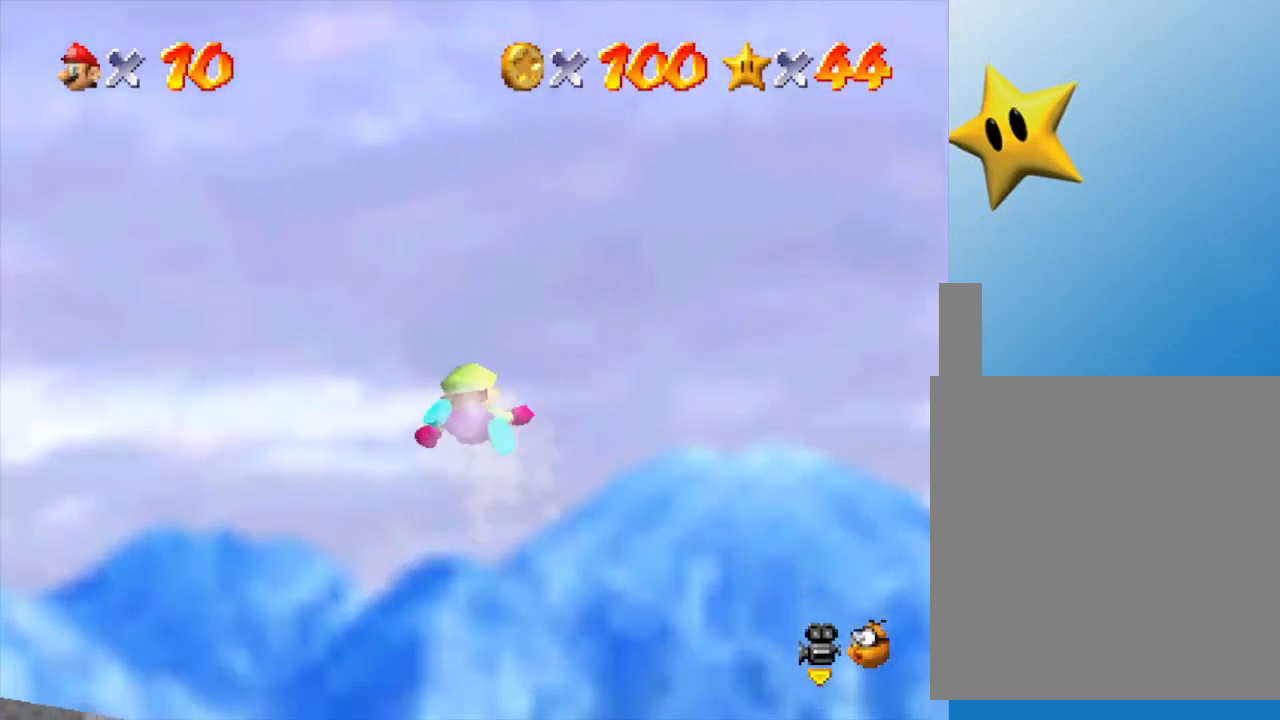
{"buttons": [], "left_stick": "center", "events": []}
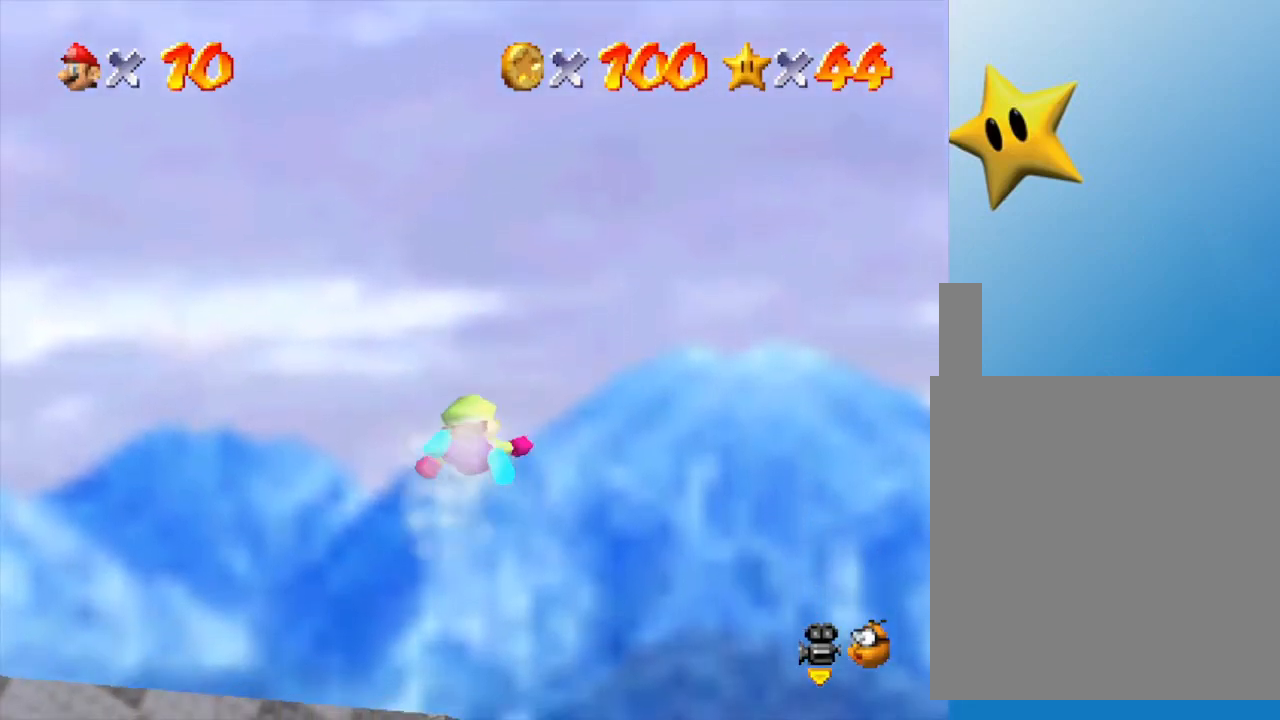
{"buttons": [], "left_stick": "center", "events": []}
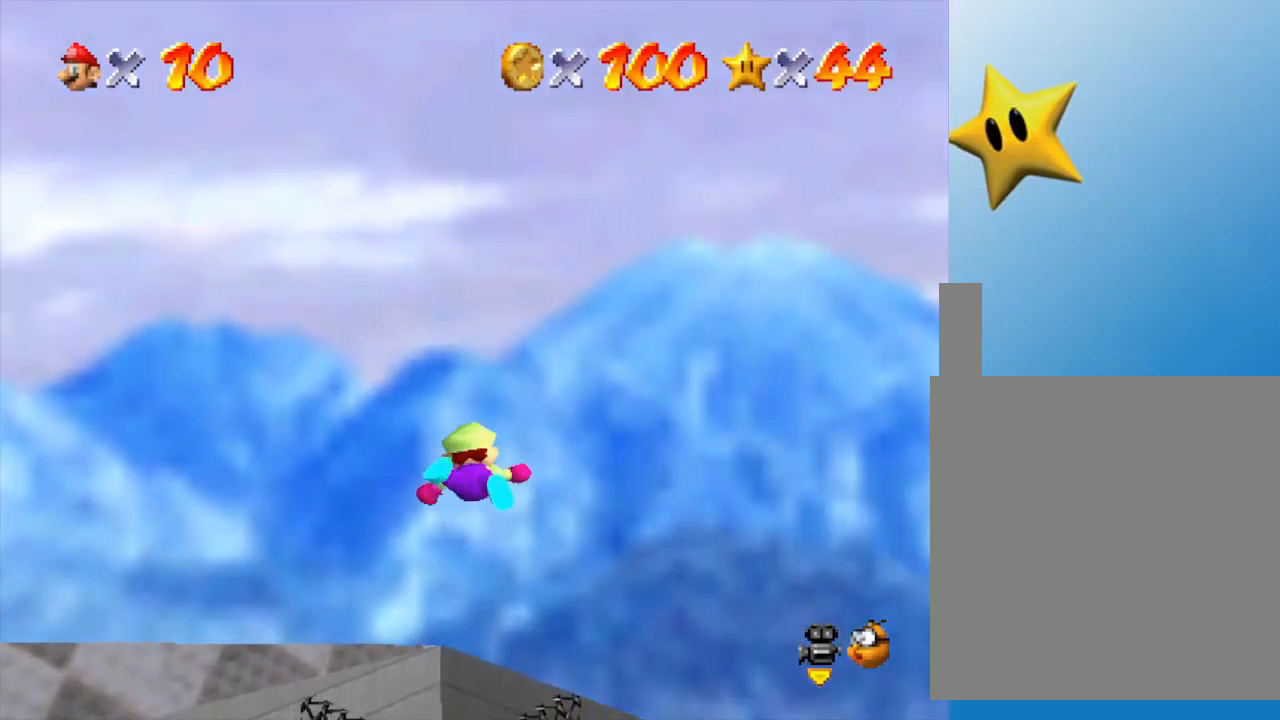
{"buttons": [], "left_stick": "center", "events": []}
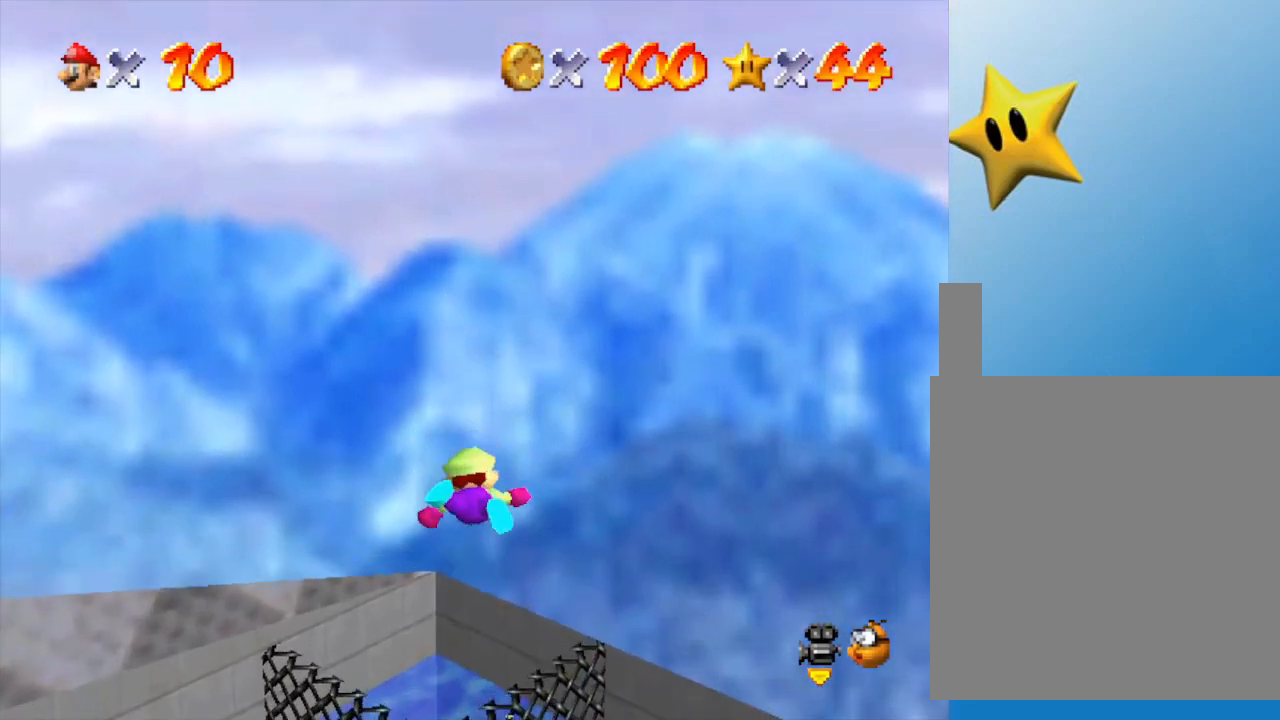
{"buttons": [], "left_stick": "center", "events": []}
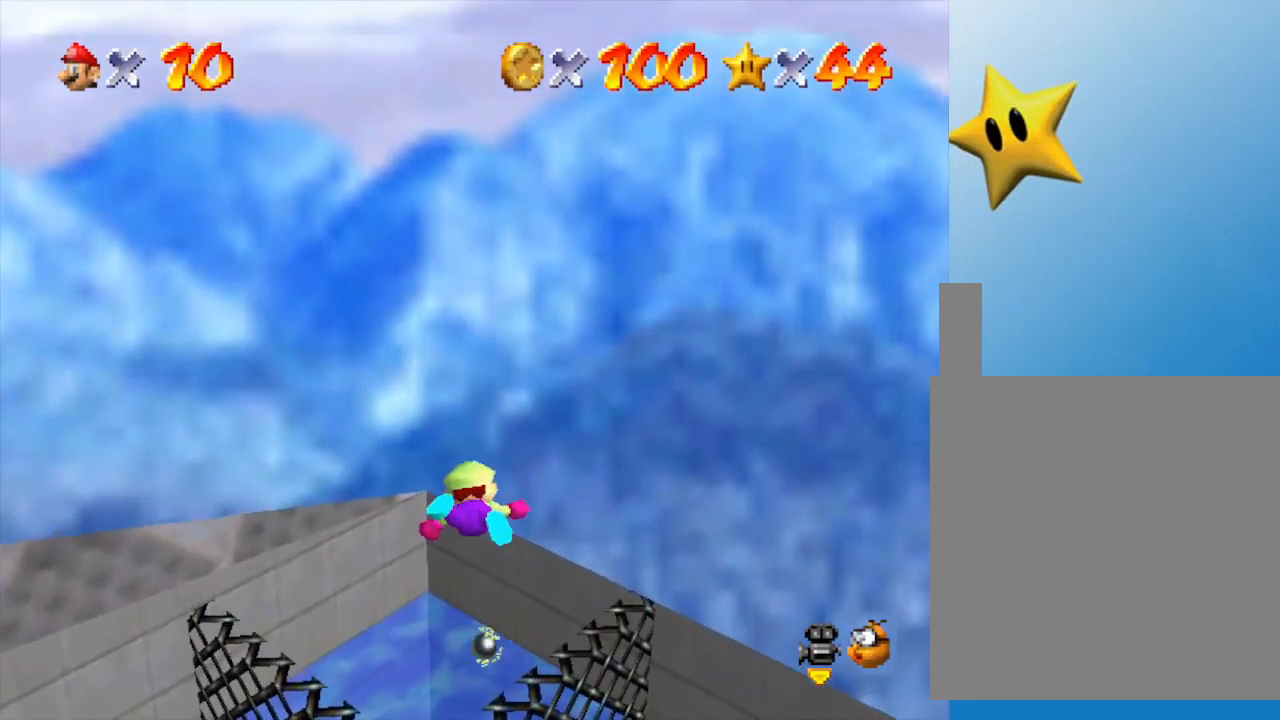
{"buttons": [], "left_stick": "center", "events": []}
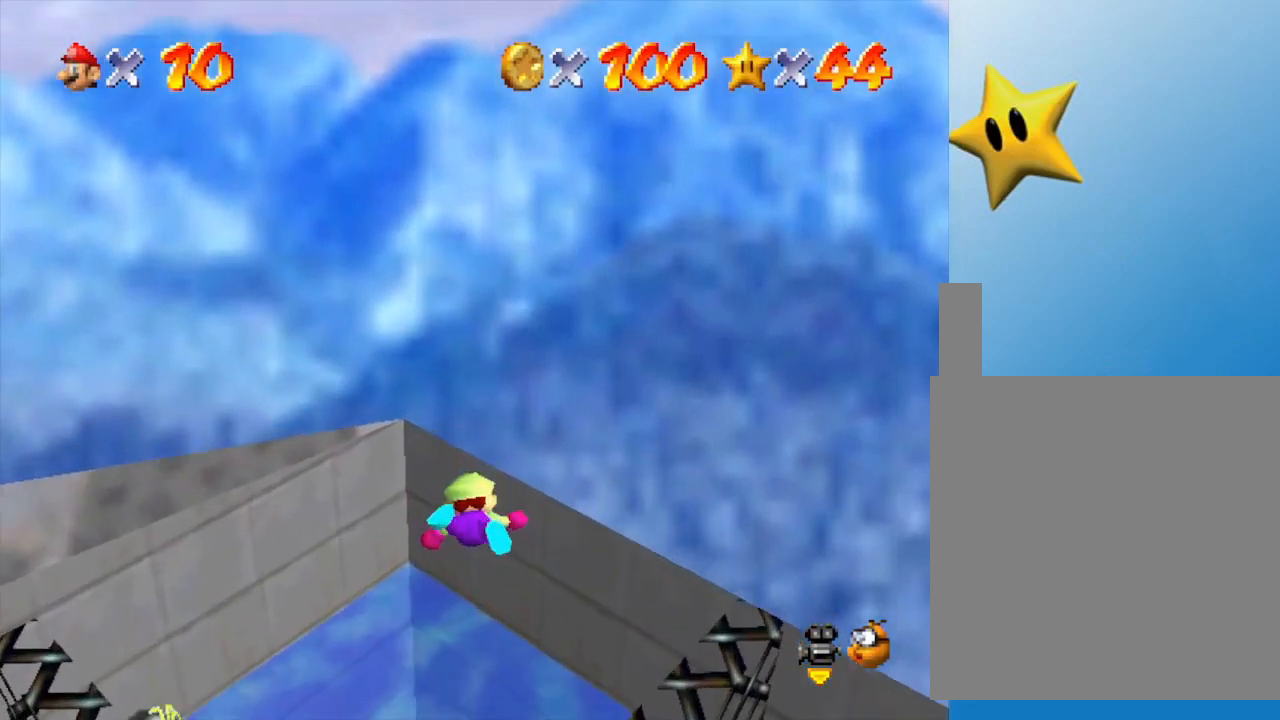
{"buttons": [], "left_stick": "center", "events": []}
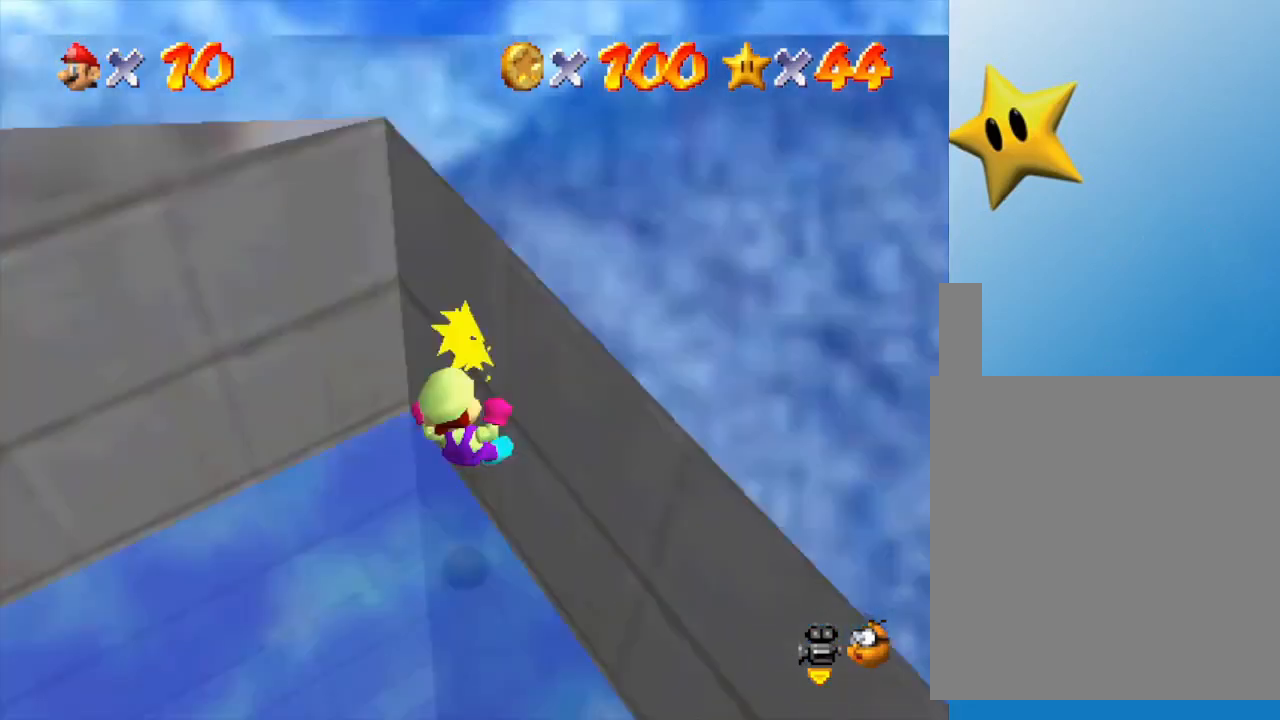
{"buttons": [], "left_stick": "up-left", "events": [[350, "left_stick", "up-left"]]}
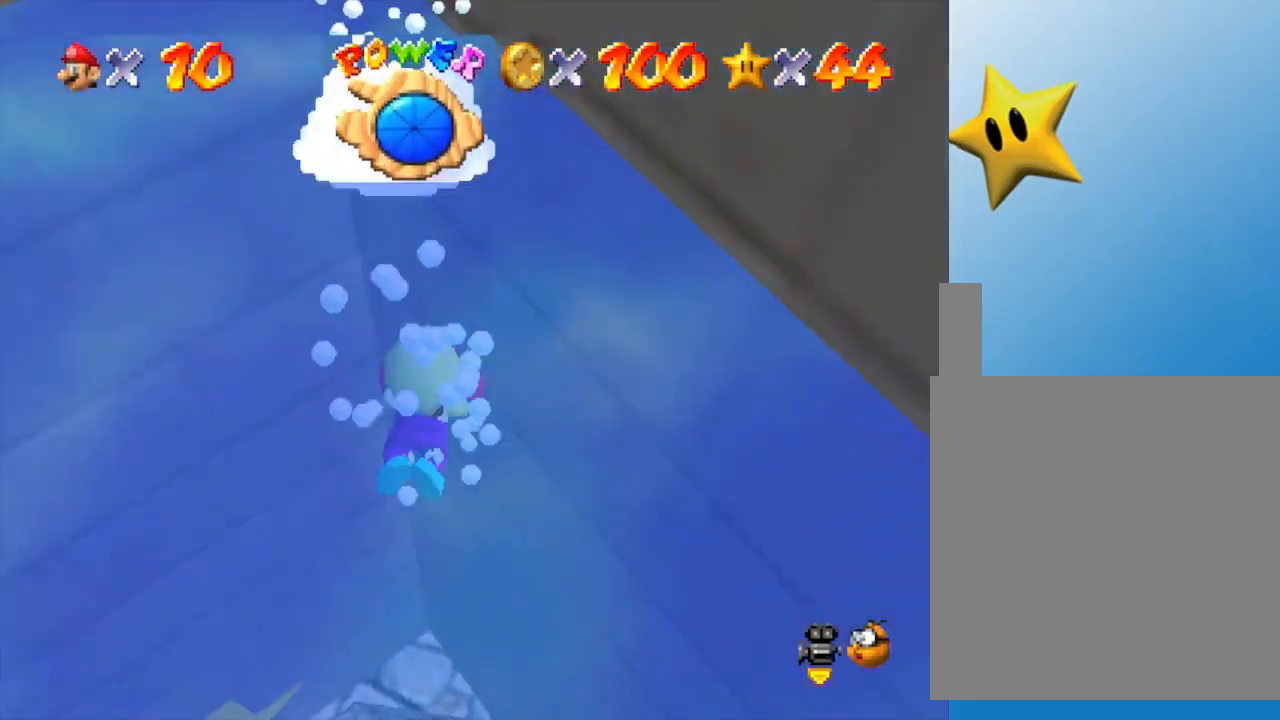
{"buttons": [], "left_stick": "up-left", "events": [[217, "A", "down"], [400, "A", "up"]]}
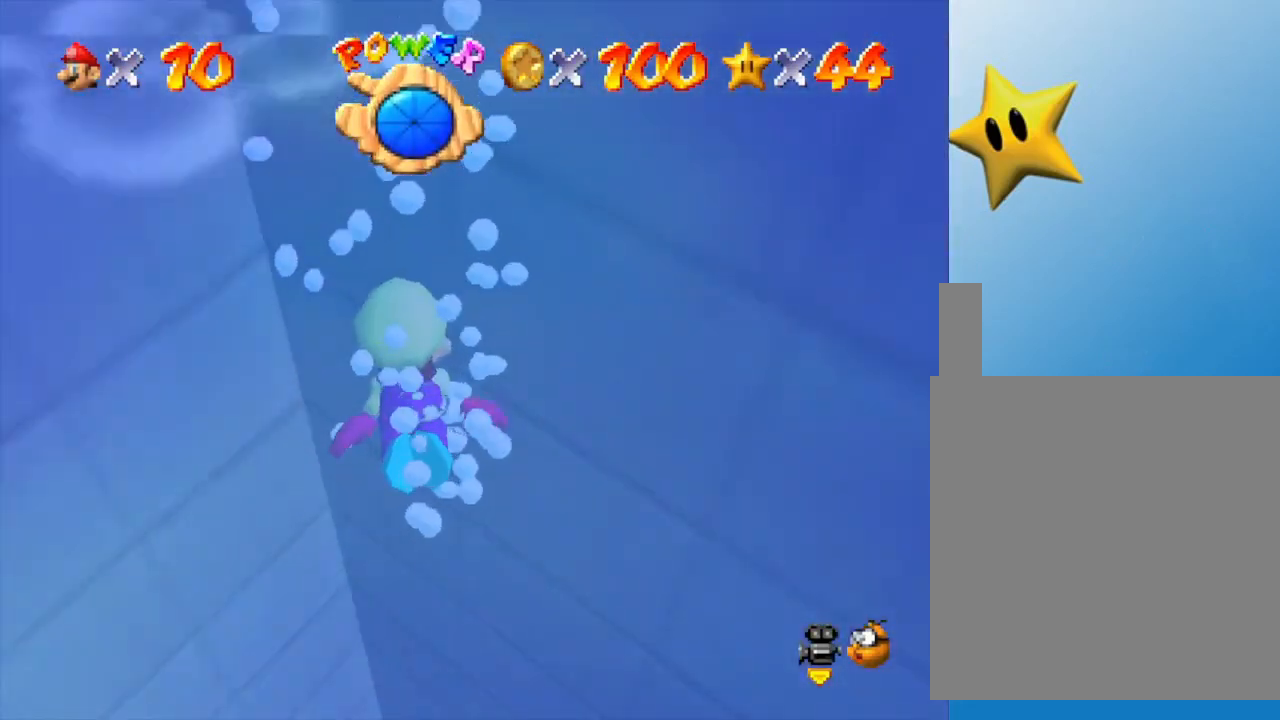
{"buttons": ["A"], "left_stick": "up-left", "events": [[367, "A", "down"]]}
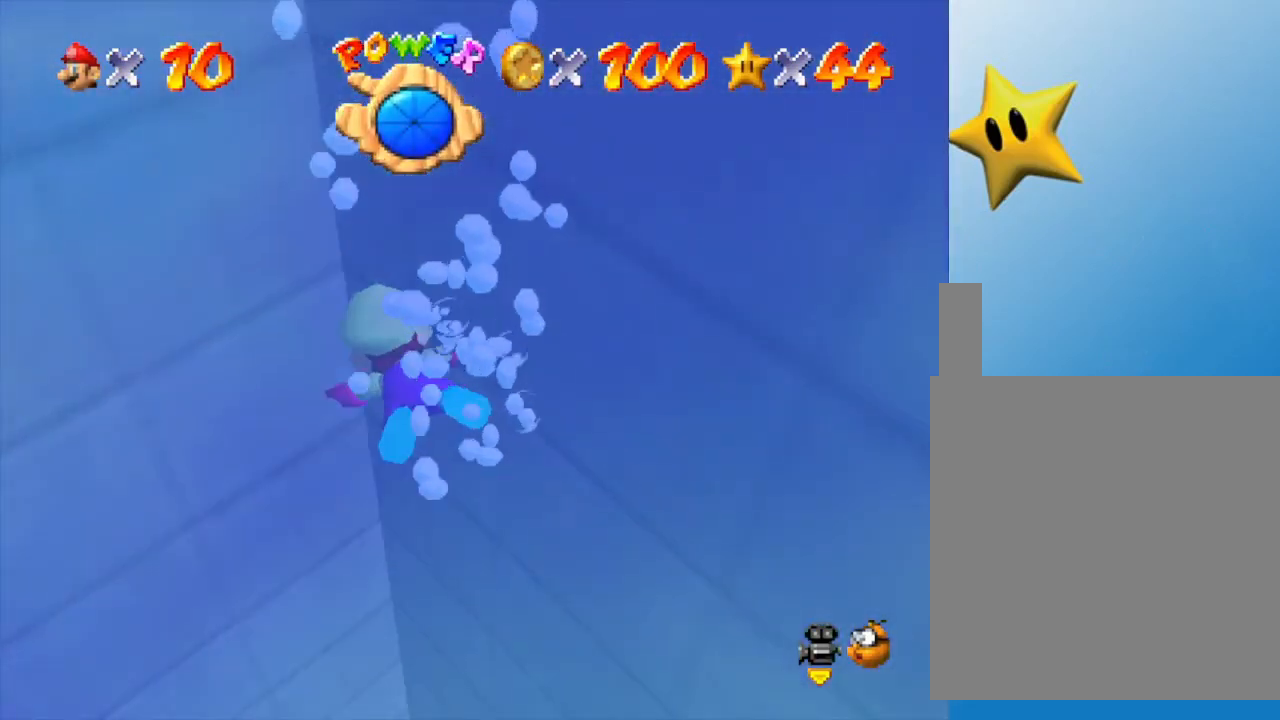
{"buttons": [], "left_stick": "up-left", "events": [[200, "A", "up"]]}
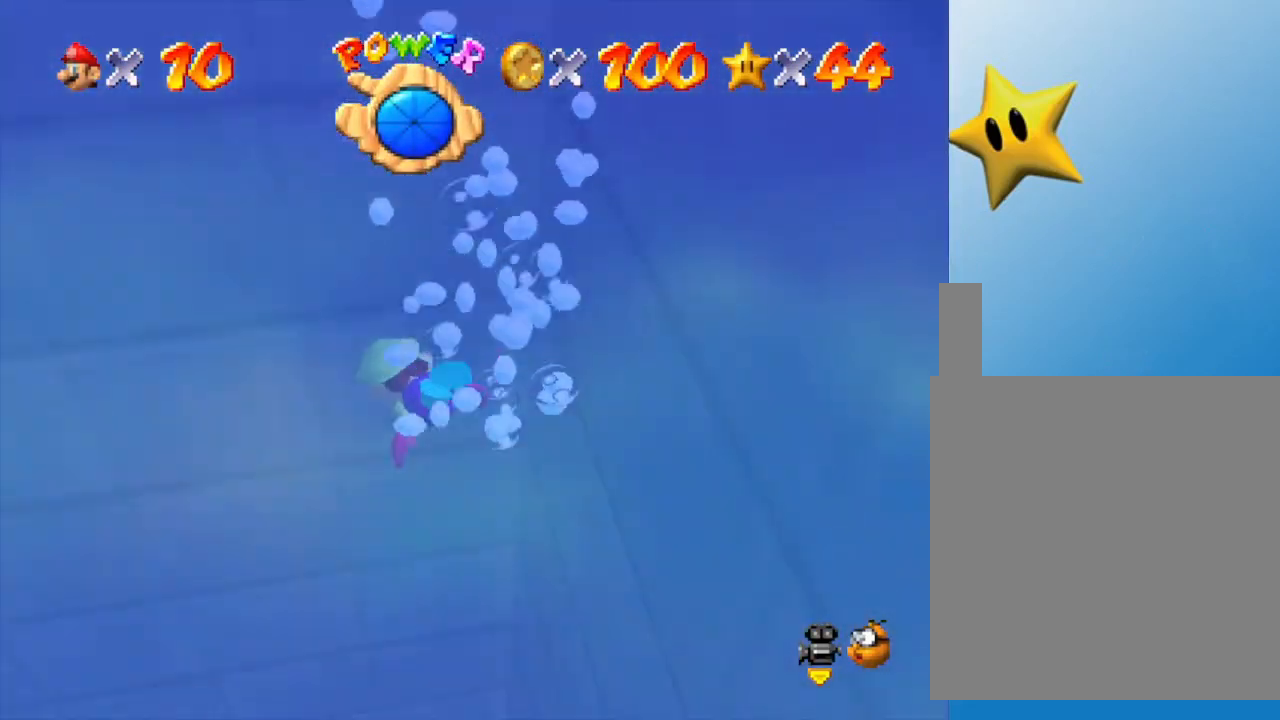
{"buttons": [], "left_stick": "up-left", "events": [[100, "A", "down"], [483, "A", "up"]]}
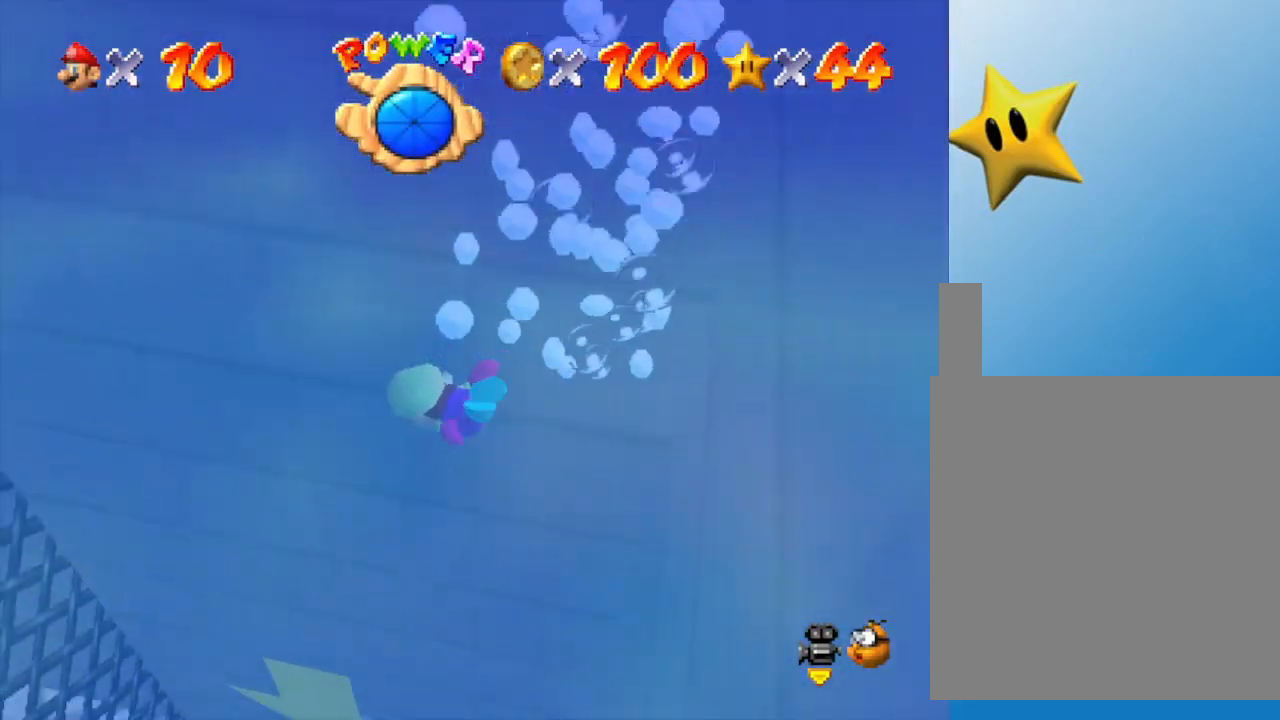
{"buttons": ["A"], "left_stick": "up-left", "events": [[333, "A", "down"]]}
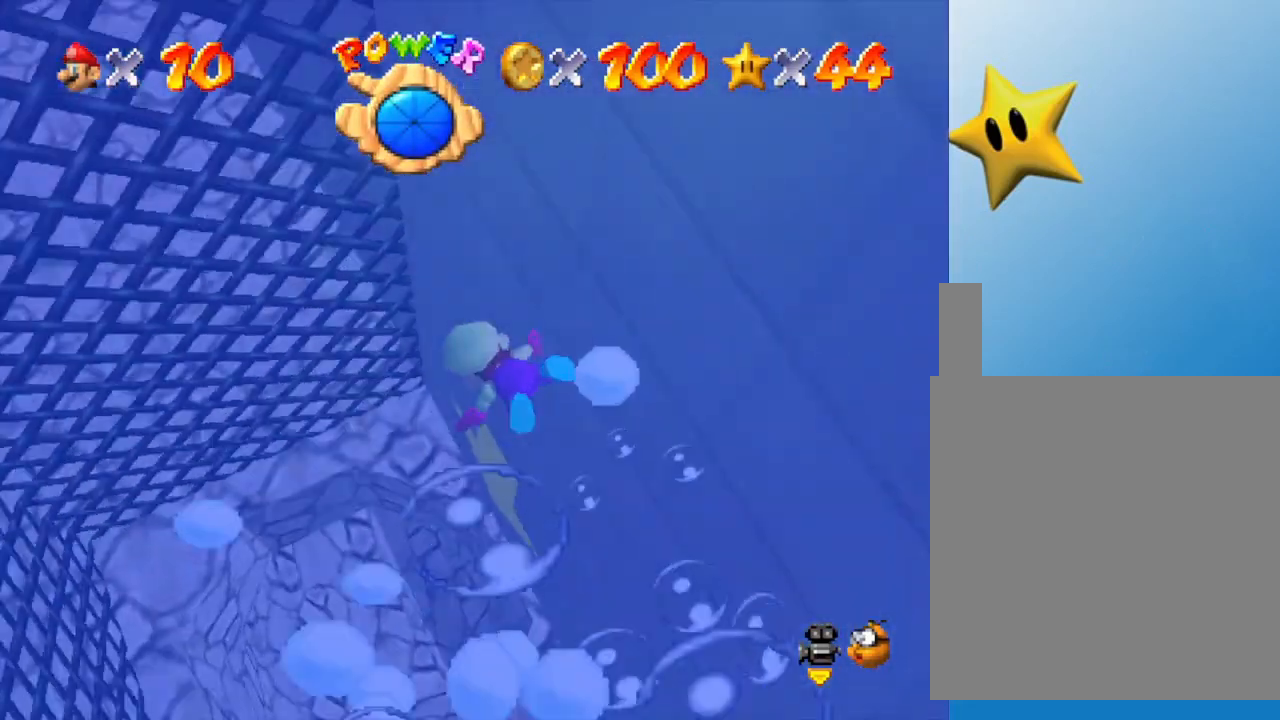
{"buttons": ["A"], "left_stick": "up-left", "events": [[117, "A", "up"], [500, "A", "down"]]}
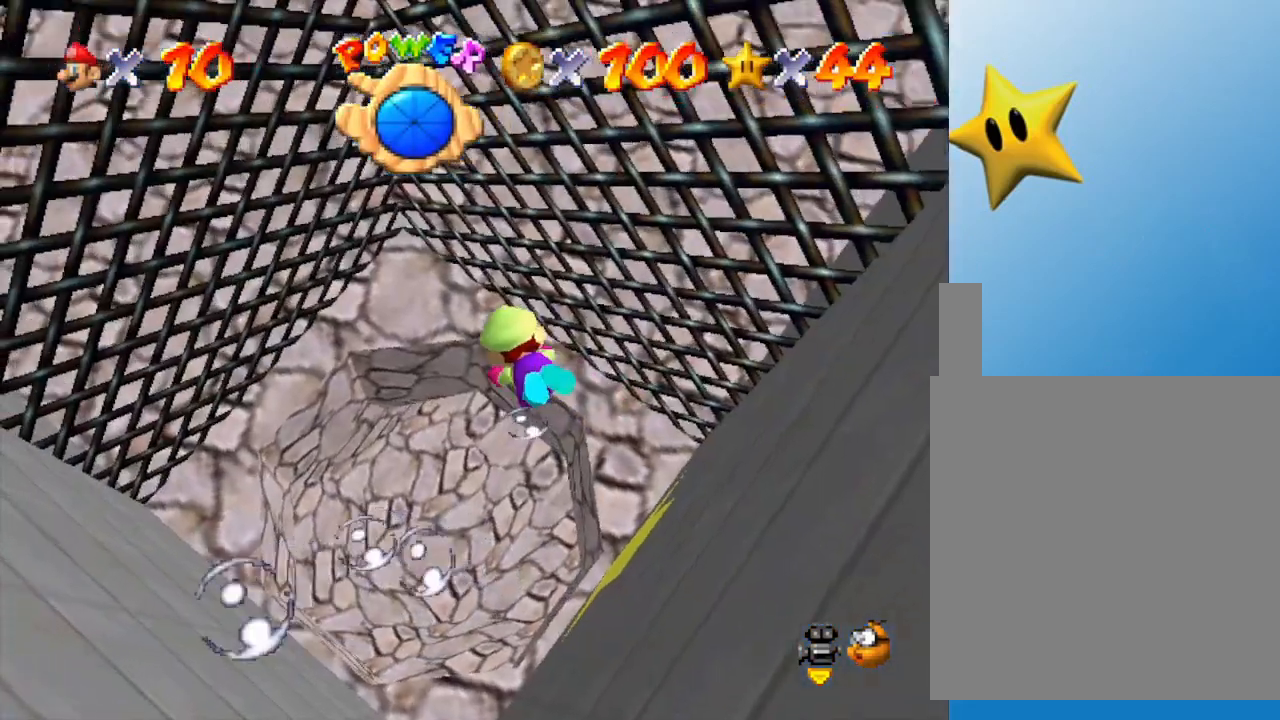
{"buttons": [], "left_stick": "up-left", "events": [[283, "A", "up"]]}
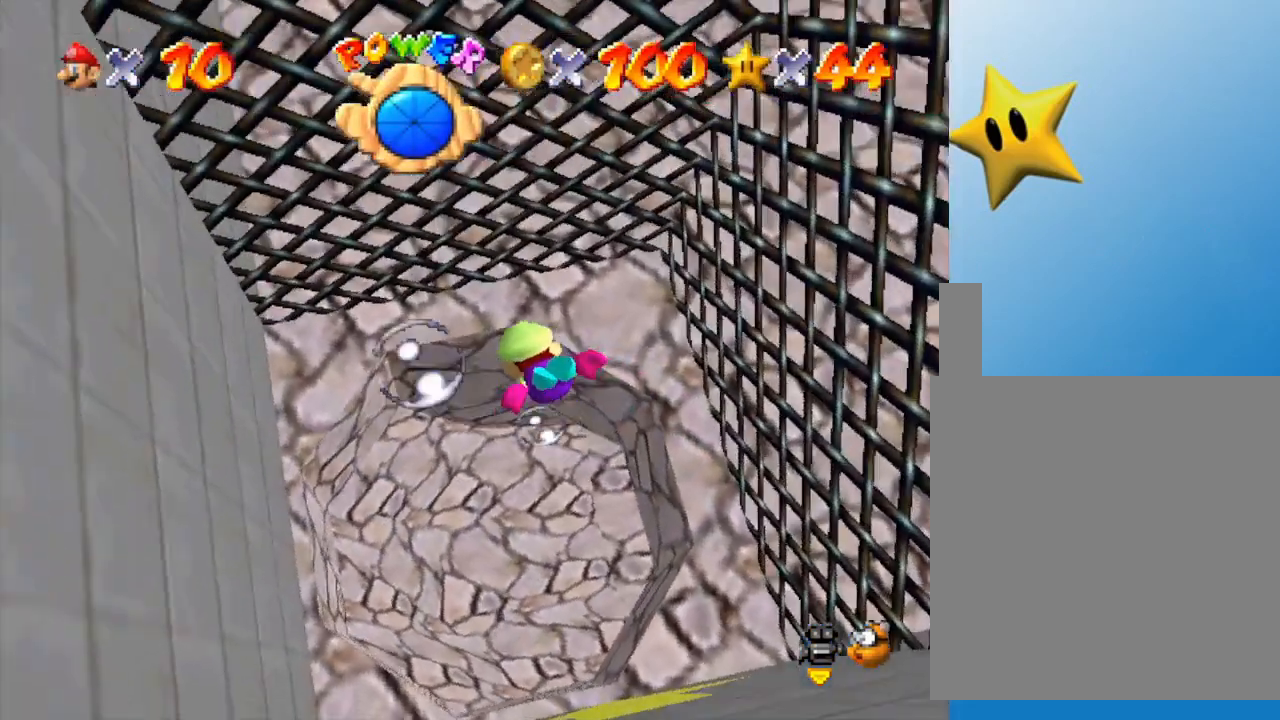
{"buttons": [], "left_stick": "up", "events": [[217, "A", "down"], [367, "left_stick", "up"], [467, "A", "up"]]}
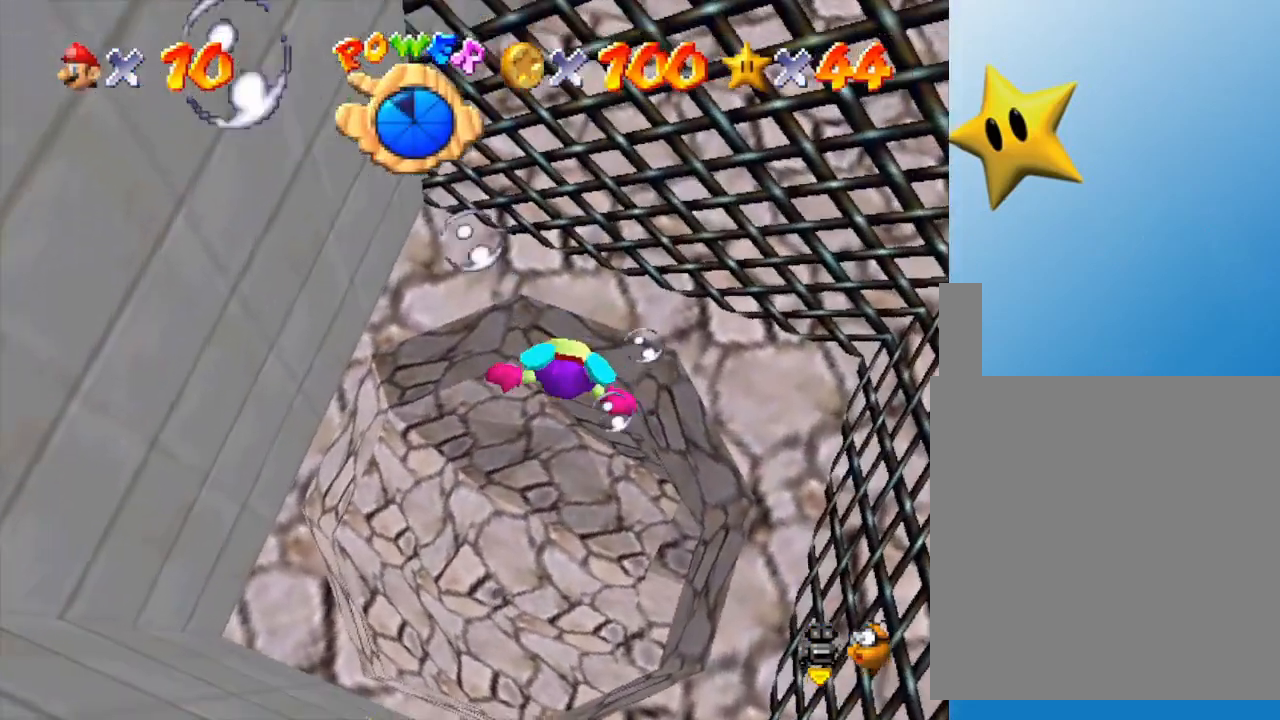
{"buttons": ["A"], "left_stick": "up-right", "events": [[183, "left_stick", "up-right"], [333, "A", "down"]]}